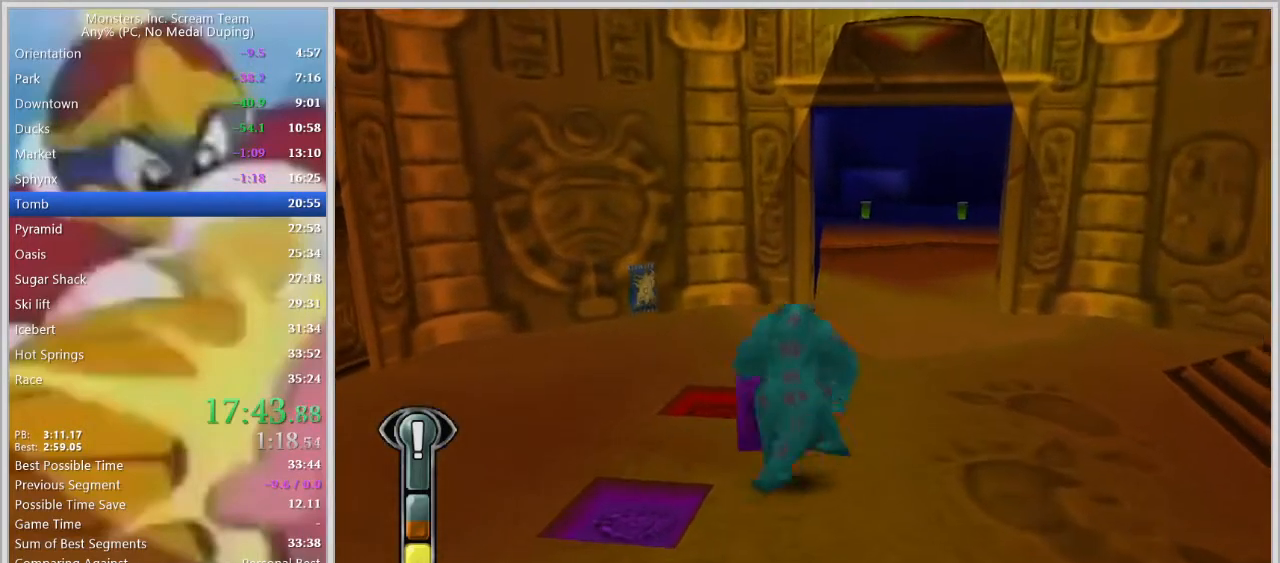
Gameplay with keyboard; each line is a JSON object with the keys held at the frame after it. "events" lists presses ("down") and releases ("up") of "a", "d", "escape", "num7", "num8", "num9", "return", "s", "space" and "w" between this image and that frame as [ms after this image, input, new state], when the widget could be followed in between. No other keys are recorded. Mouse input is not recorded.
{"keys": [], "events": []}
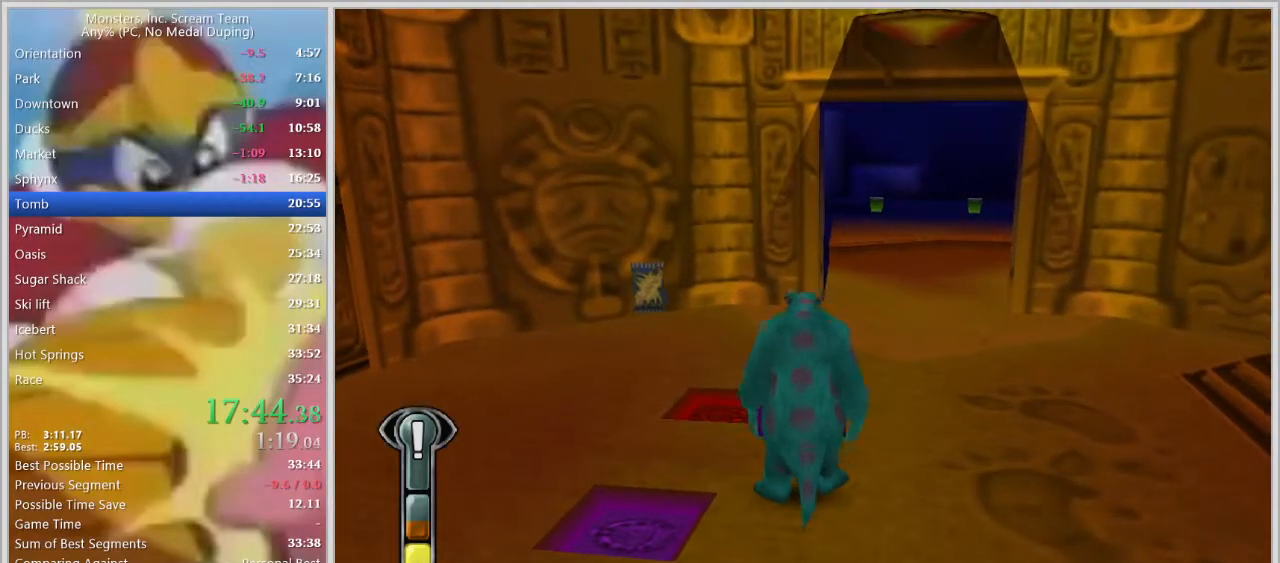
{"keys": [], "events": [[333, "a", "down"], [333, "s", "down"], [433, "a", "up"], [433, "s", "up"]]}
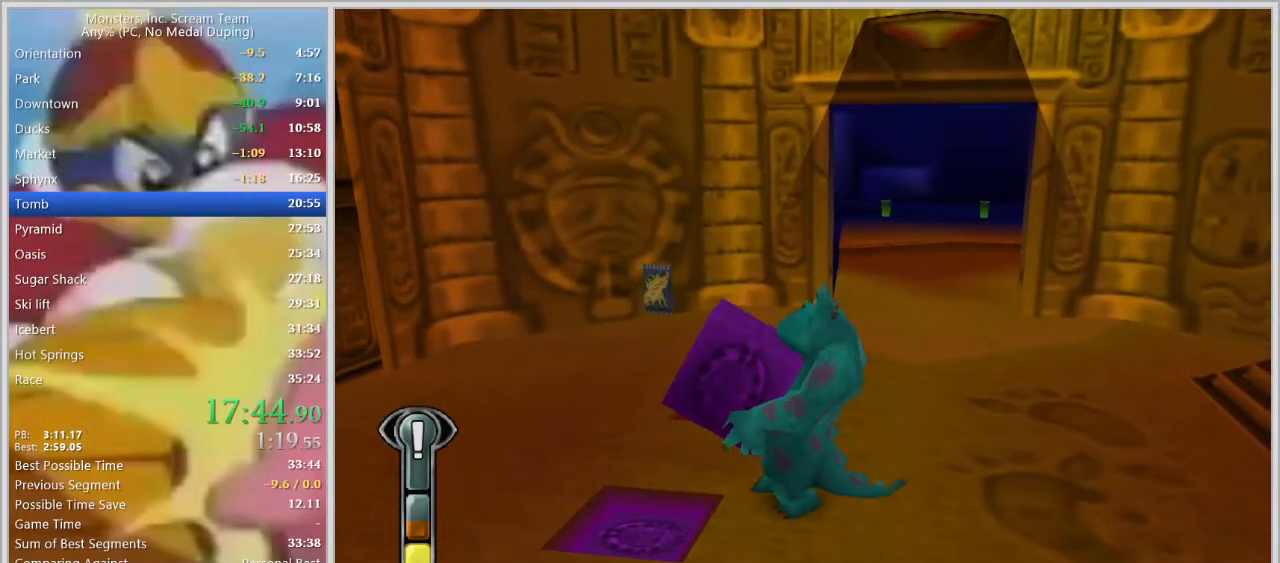
{"keys": [], "events": []}
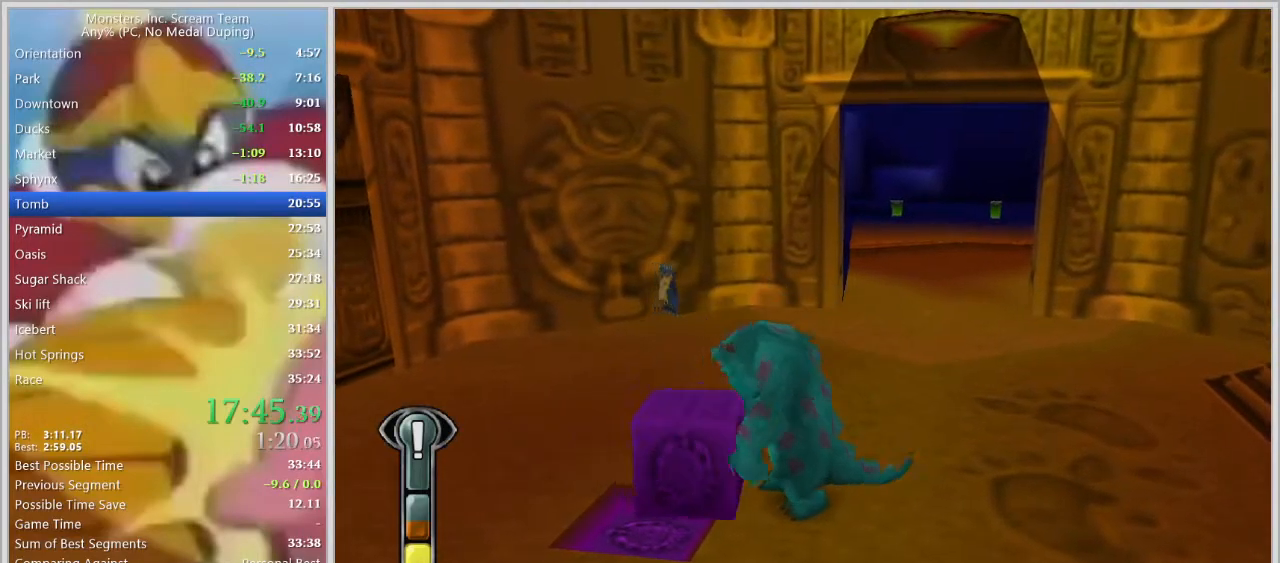
{"keys": [], "events": []}
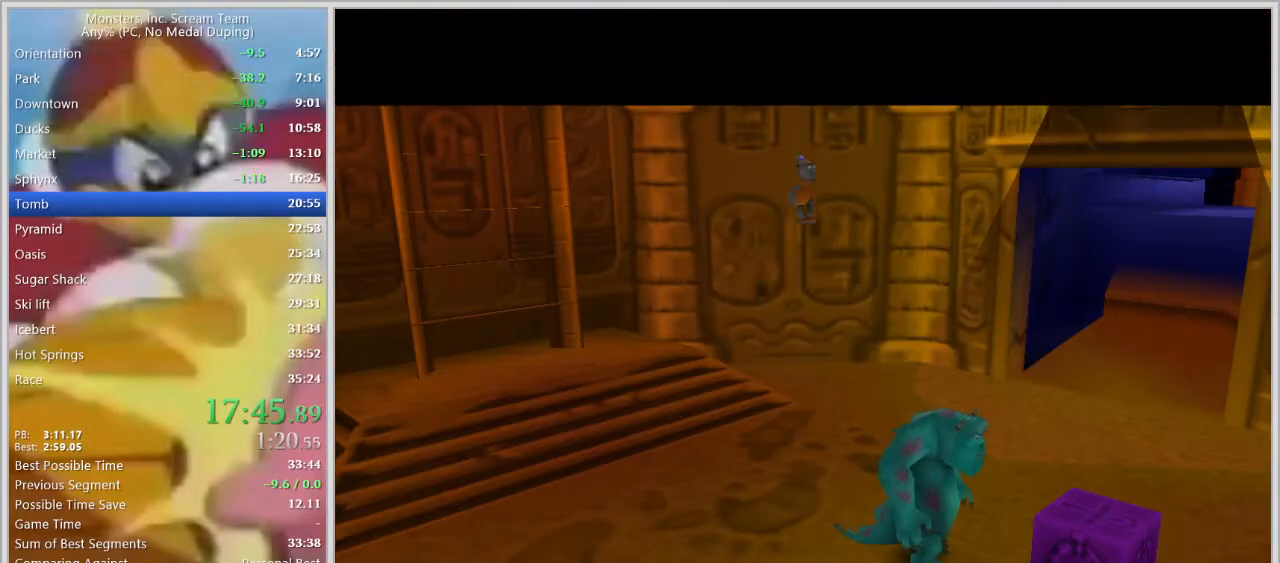
{"keys": ["w"], "events": [[383, "w", "down"]]}
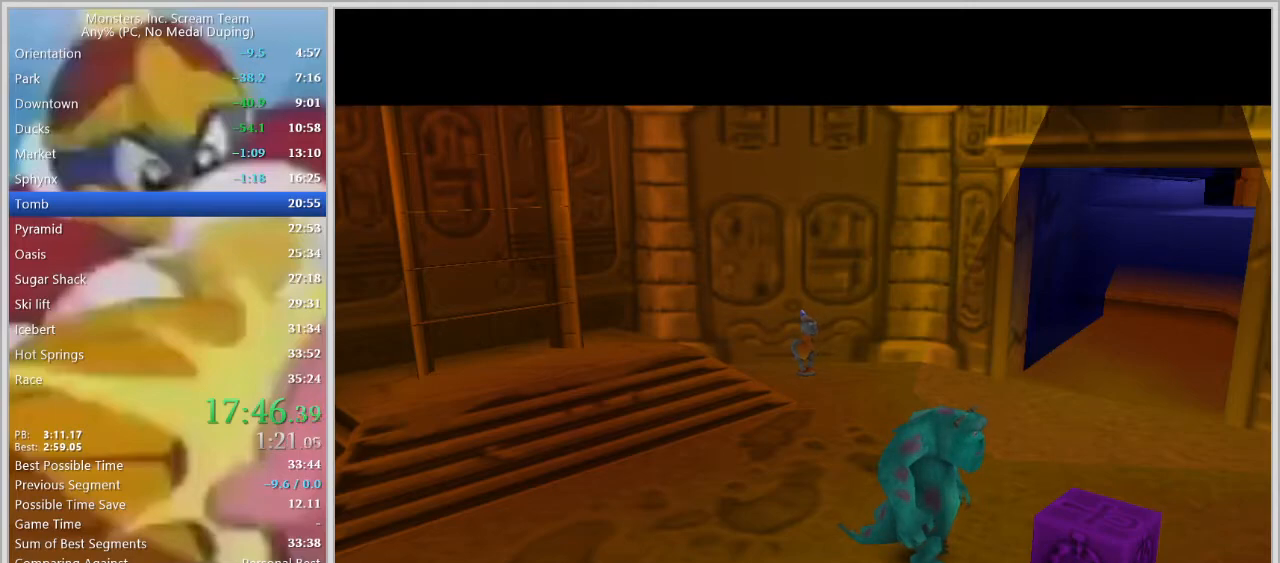
{"keys": ["w"], "events": []}
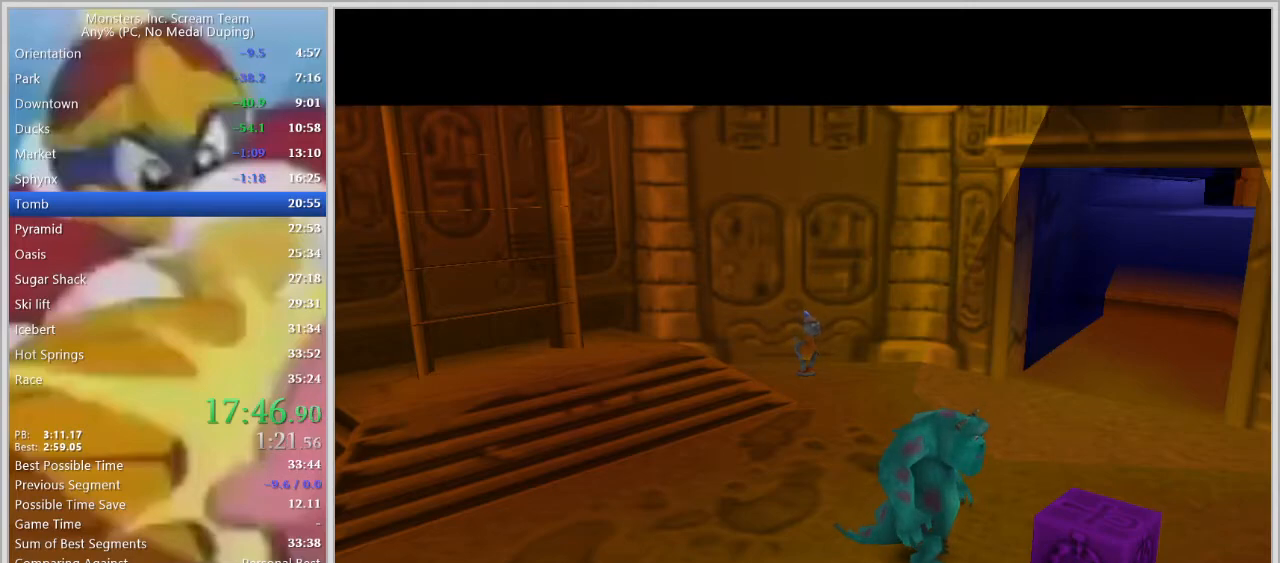
{"keys": ["w"], "events": []}
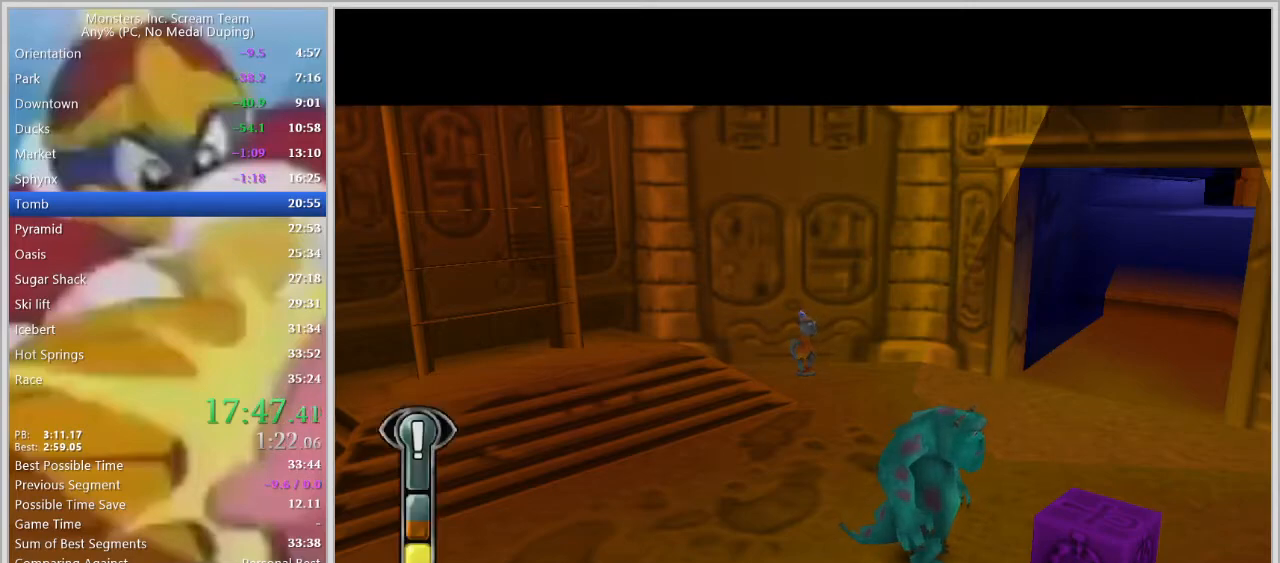
{"keys": ["w"], "events": [[333, "d", "down"], [483, "d", "up"]]}
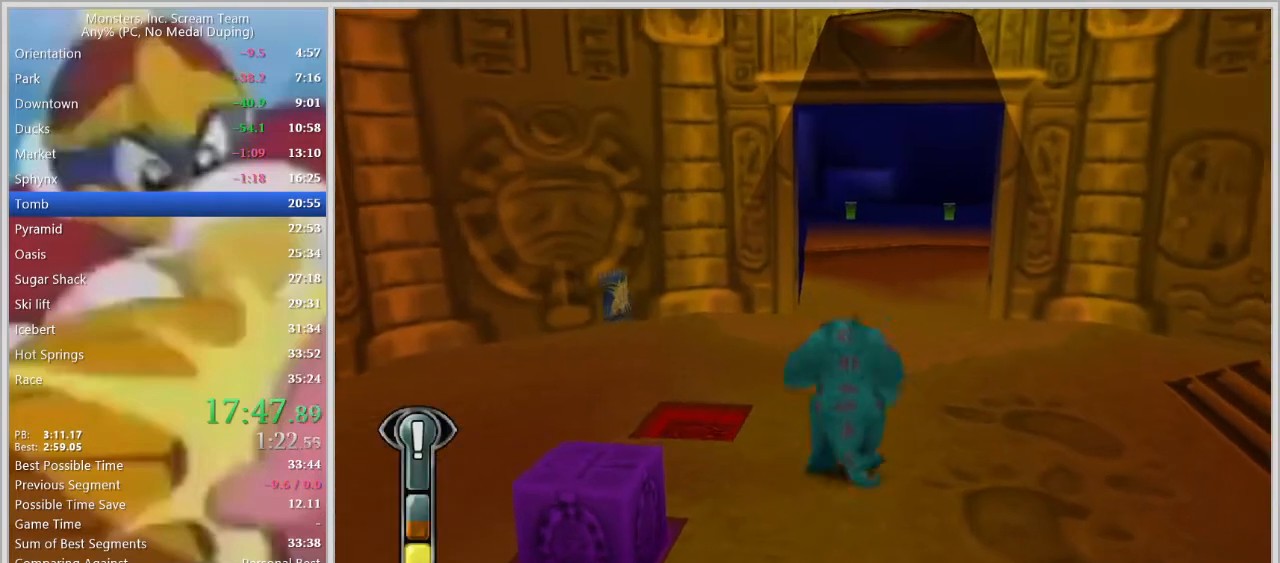
{"keys": ["w"], "events": [[67, "space", "down"], [167, "space", "up"], [217, "space", "down"], [317, "d", "down"], [317, "space", "up"], [450, "d", "up"]]}
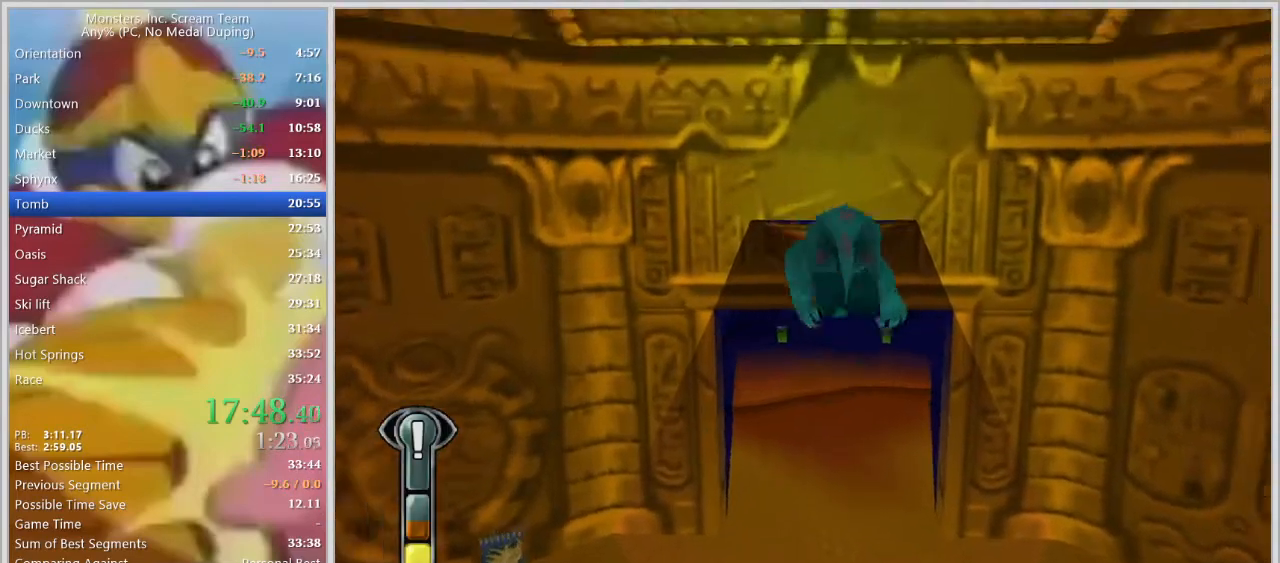
{"keys": ["w"], "events": []}
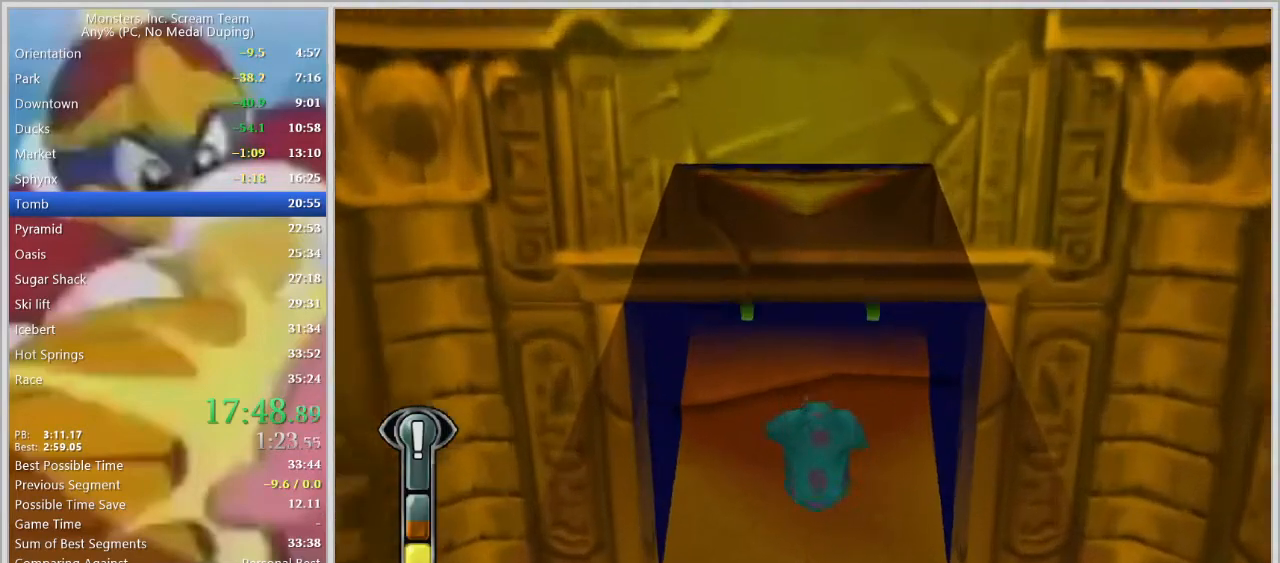
{"keys": ["w"], "events": [[433, "space", "down"], [483, "space", "up"]]}
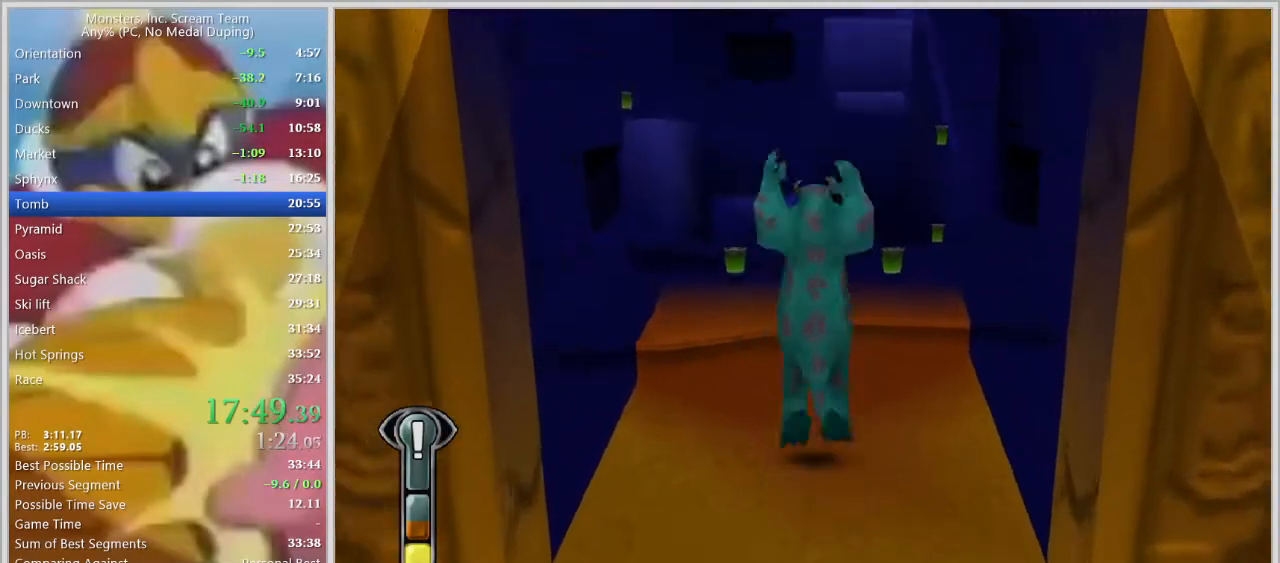
{"keys": ["w"], "events": [[83, "space", "down"], [167, "space", "up"]]}
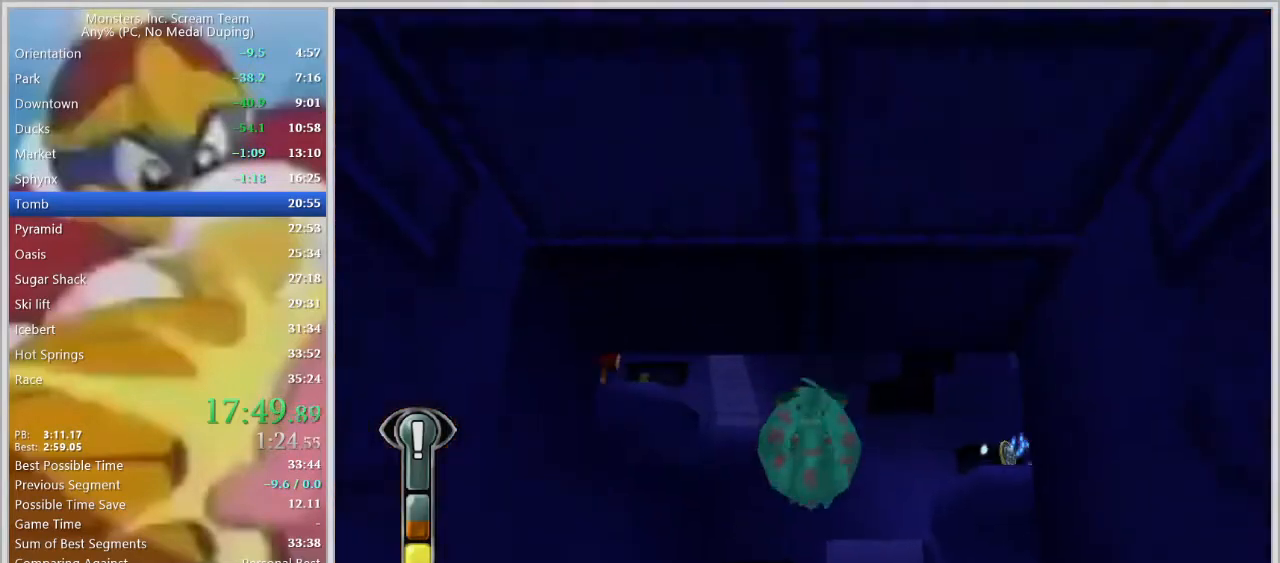
{"keys": ["d", "w"], "events": [[417, "d", "down"]]}
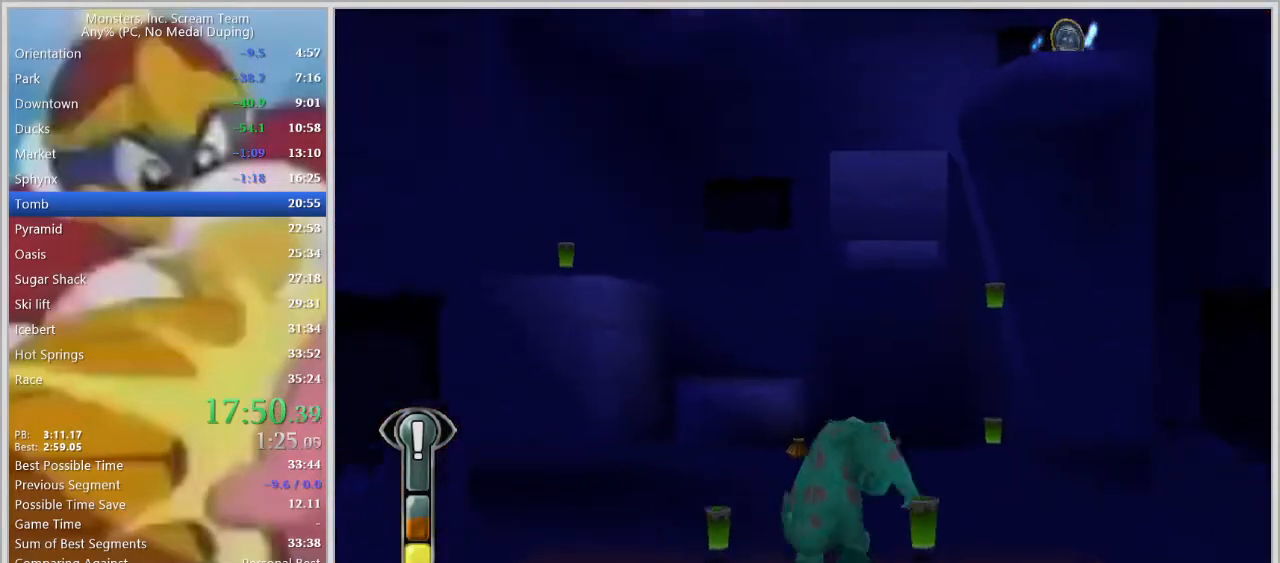
{"keys": ["w"], "events": [[150, "space", "down"], [200, "space", "up"], [300, "space", "down"], [383, "d", "up"], [383, "space", "up"]]}
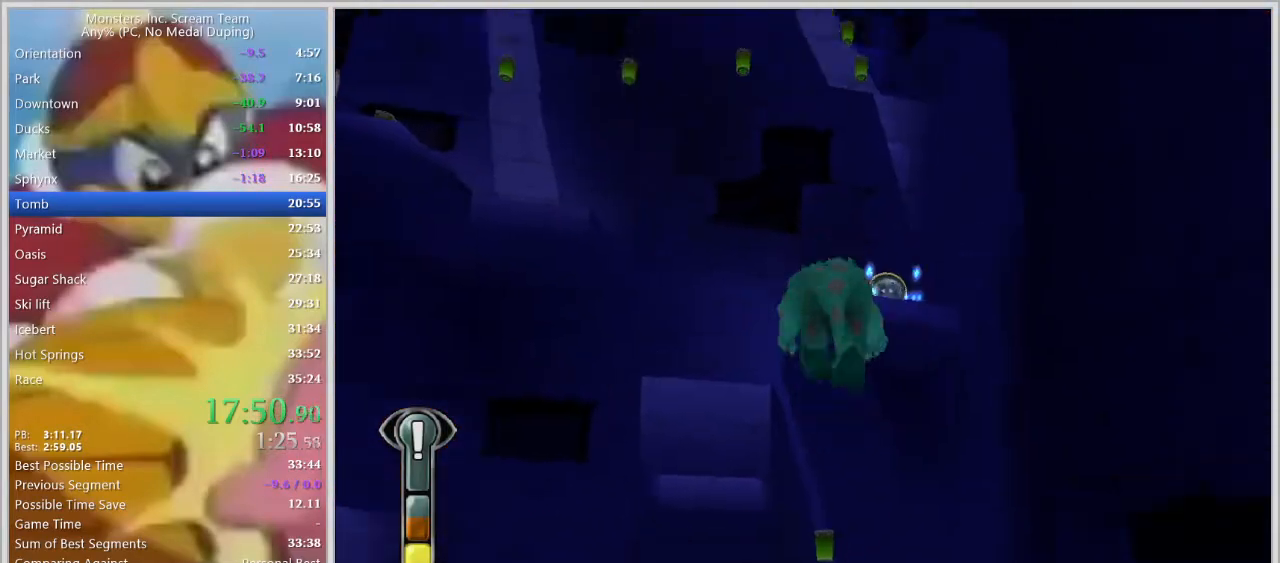
{"keys": ["w"], "events": []}
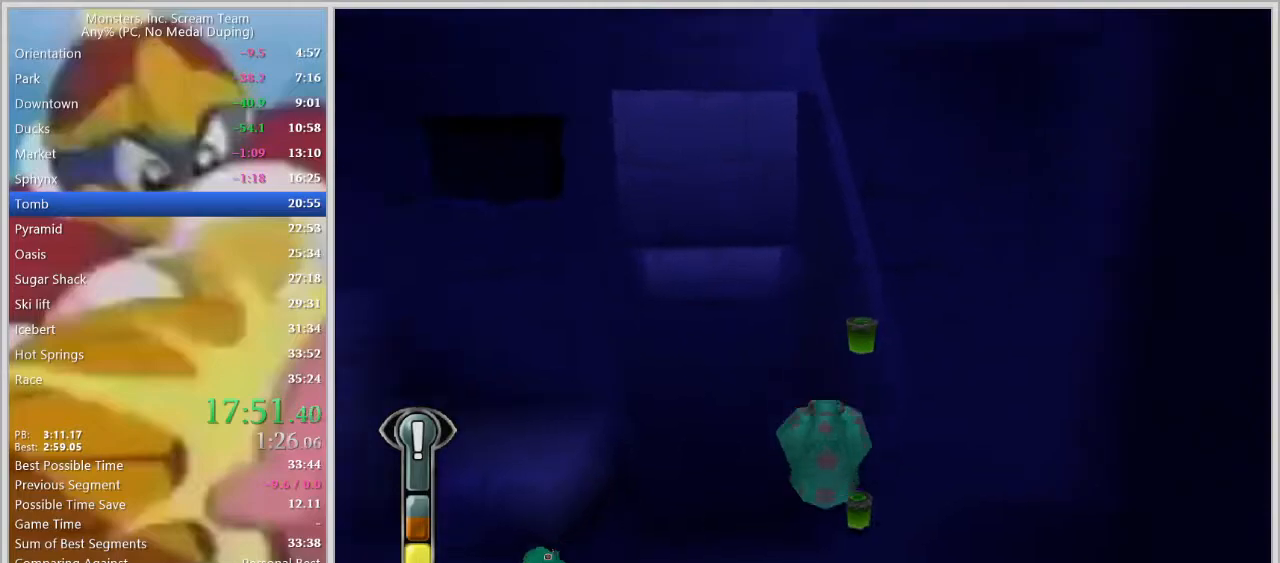
{"keys": ["space", "w"], "events": [[83, "d", "down"], [233, "d", "up"], [417, "space", "down"]]}
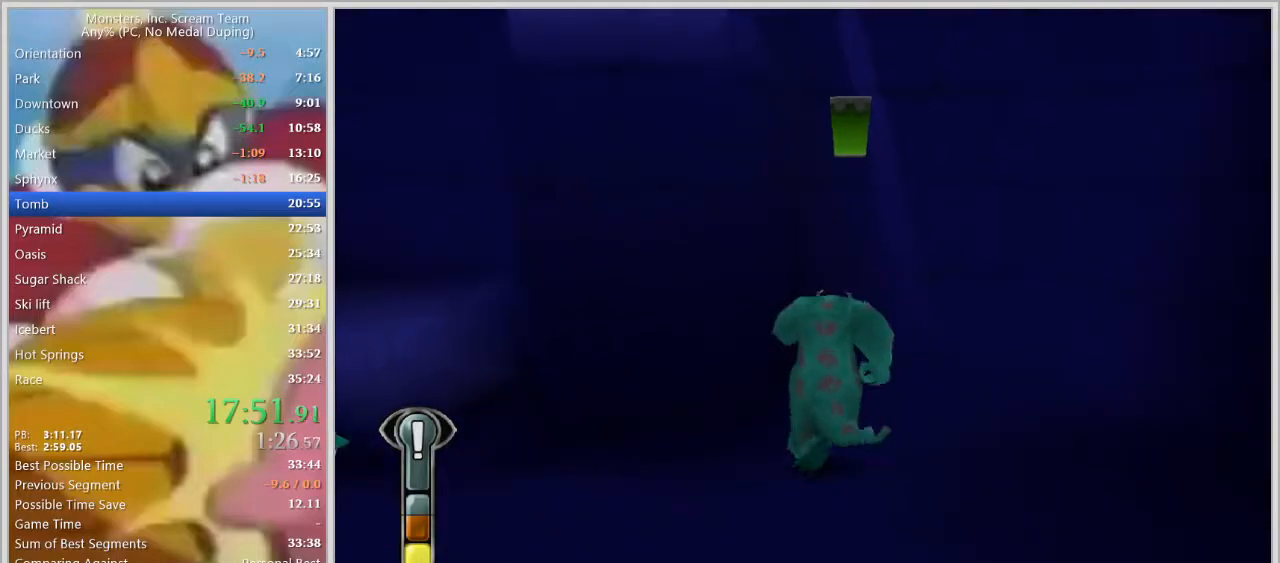
{"keys": ["a", "s"], "events": [[100, "space", "up"], [200, "space", "down"], [250, "a", "down"], [250, "w", "up"], [300, "s", "down"], [333, "a", "up"], [433, "space", "up"], [483, "a", "down"]]}
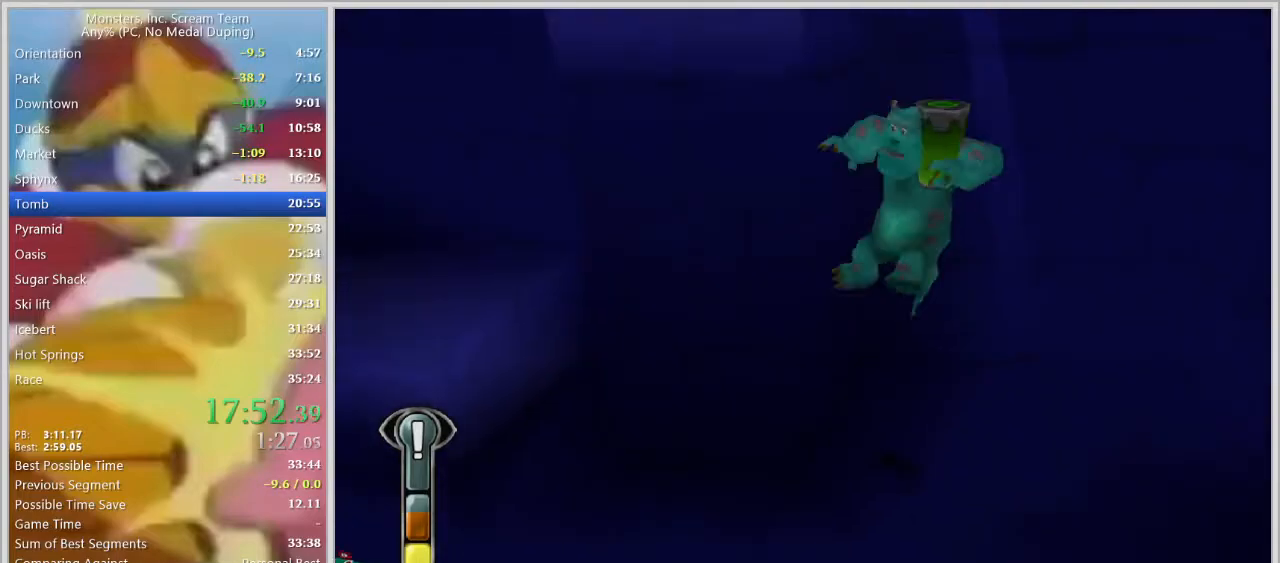
{"keys": ["a", "w"], "events": [[33, "s", "up"], [83, "space", "down"], [117, "w", "down"], [400, "space", "up"]]}
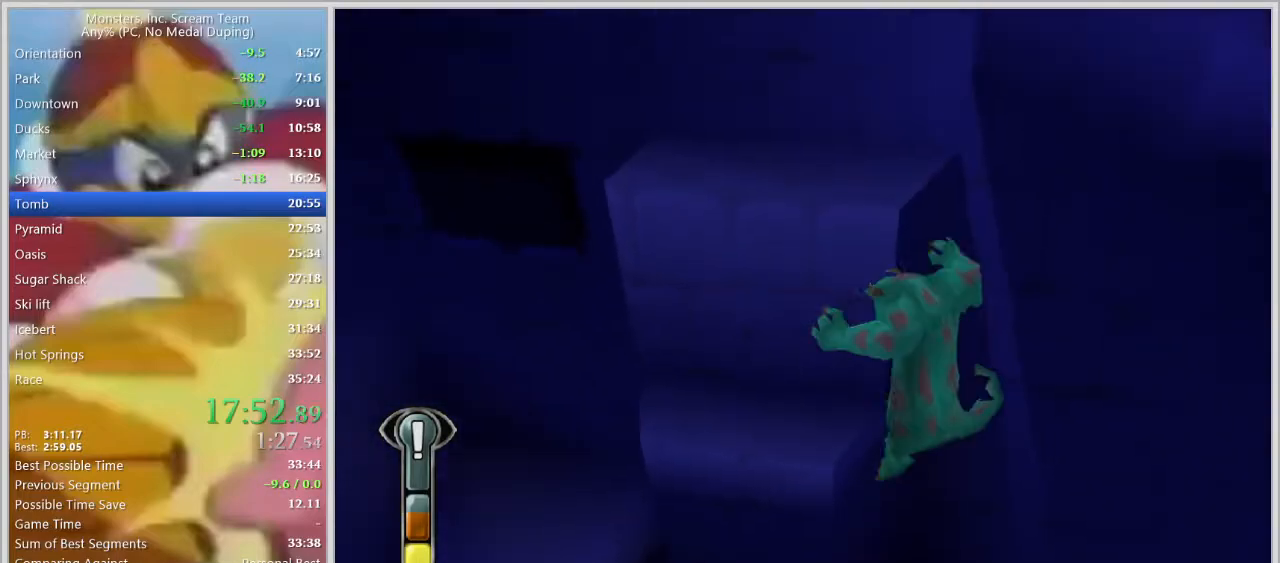
{"keys": ["space", "w"], "events": [[233, "w", "up"], [283, "space", "down"], [367, "space", "up"], [367, "w", "down"], [417, "a", "up"], [467, "space", "down"]]}
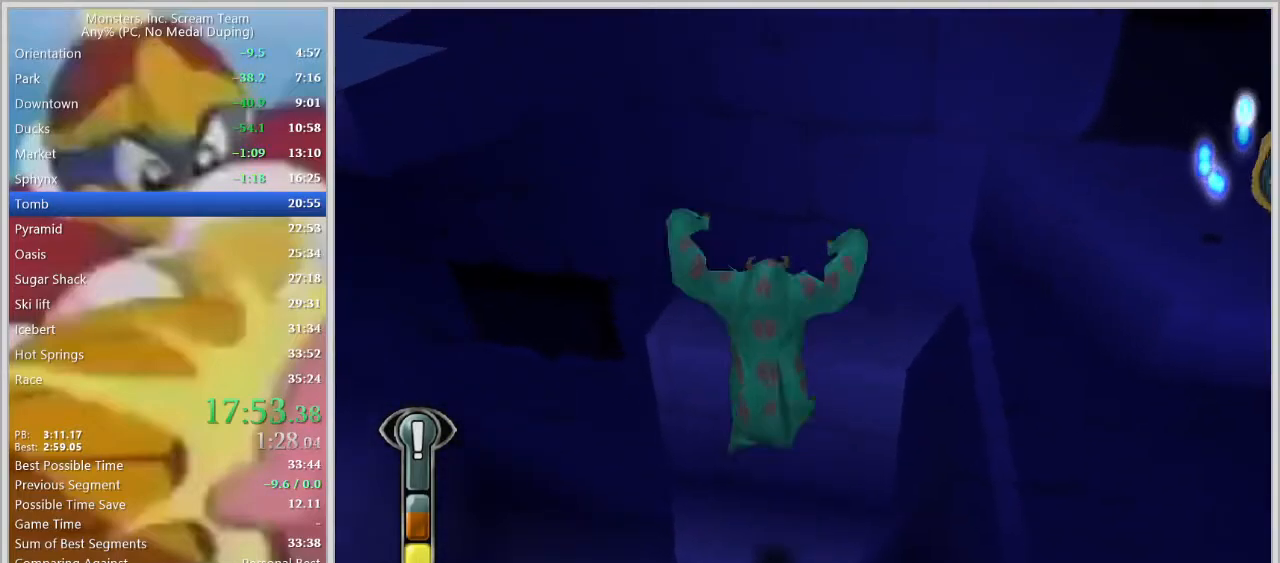
{"keys": ["w"], "events": [[17, "space", "up"], [100, "d", "down"], [100, "space", "down"], [150, "space", "up"], [300, "d", "up"]]}
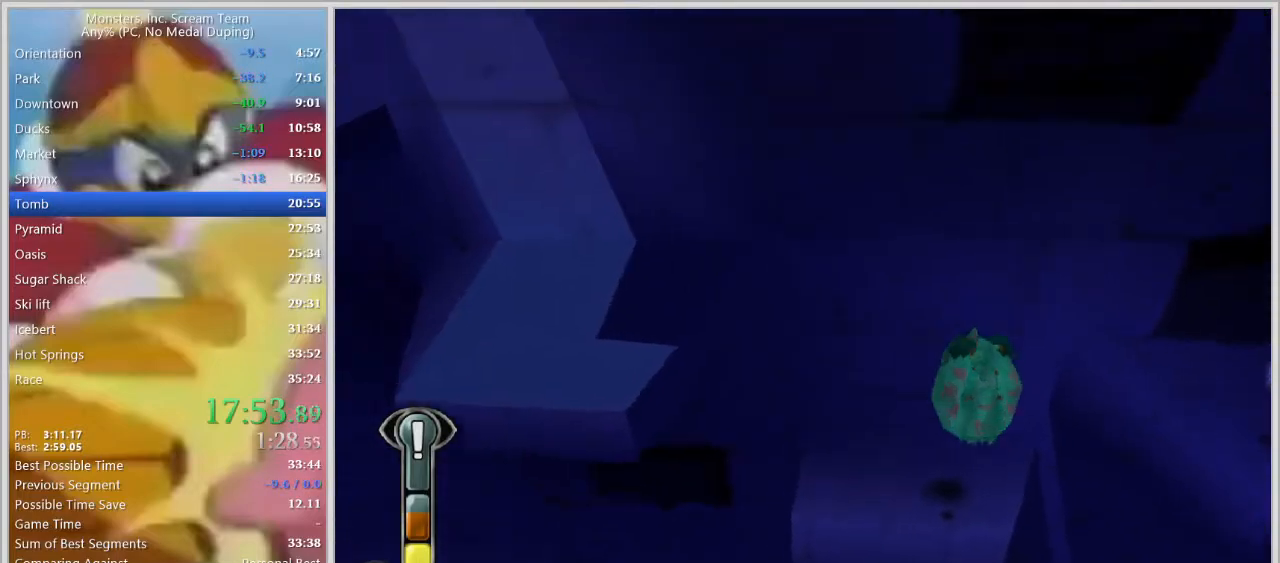
{"keys": ["a", "space", "w"], "events": [[117, "a", "down"], [217, "w", "up"], [267, "space", "down"], [317, "space", "up"], [500, "space", "down"], [500, "w", "down"]]}
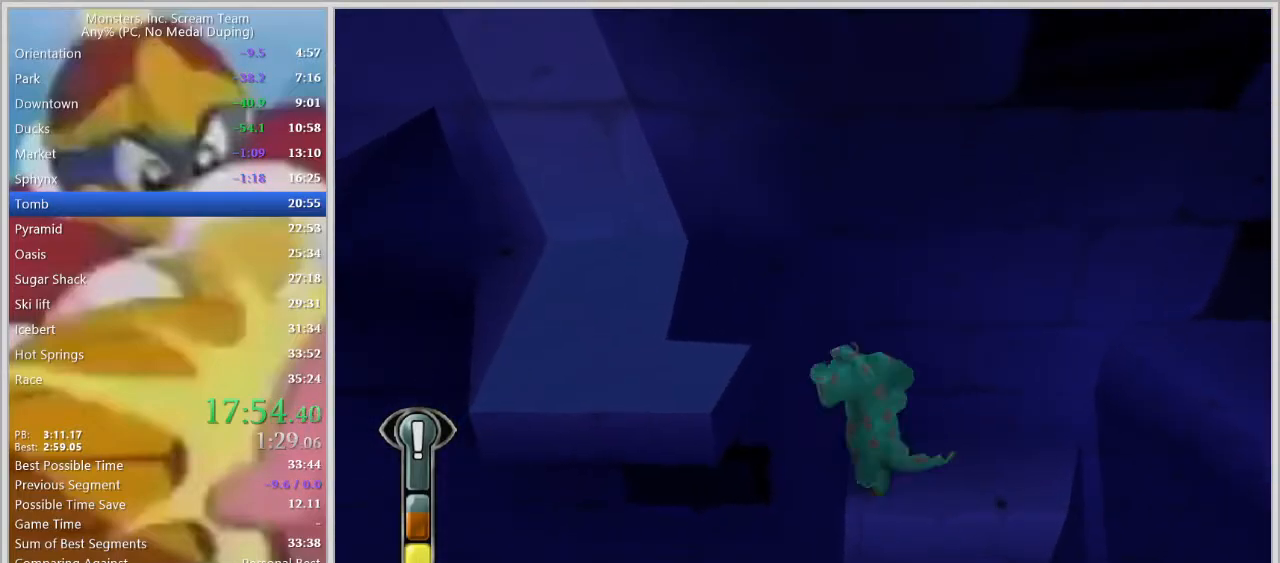
{"keys": ["a"], "events": [[50, "space", "up"], [100, "space", "down"], [133, "space", "up"], [233, "space", "down"], [283, "space", "up"], [317, "w", "up"]]}
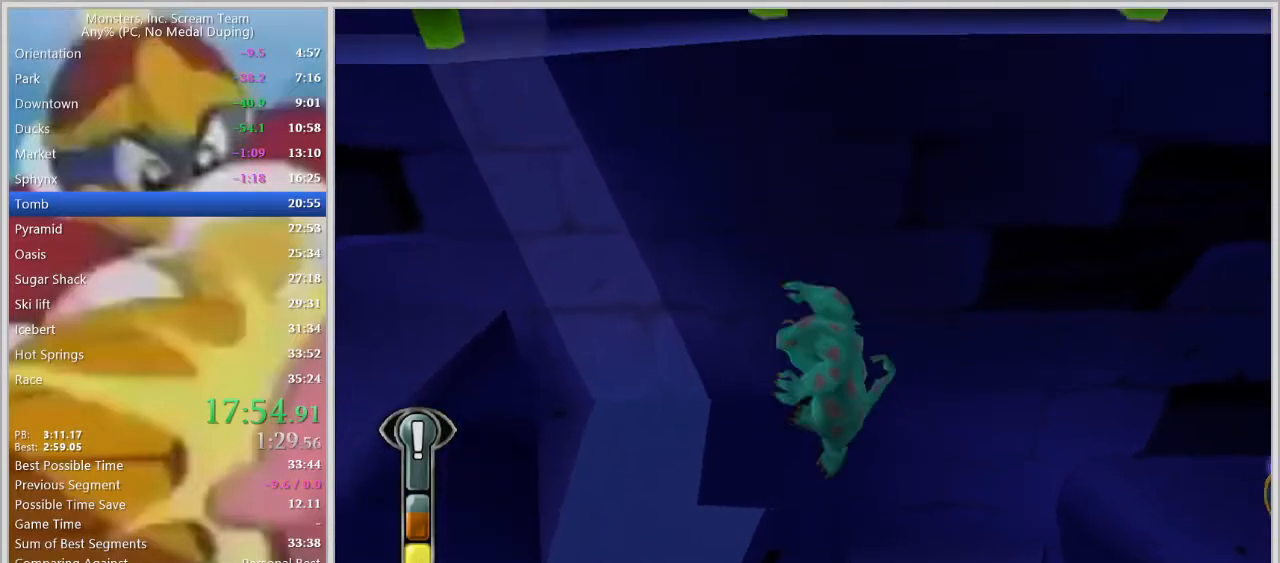
{"keys": ["a", "space"], "events": [[250, "space", "down"], [300, "space", "up"], [383, "space", "down"], [433, "space", "up"], [483, "space", "down"]]}
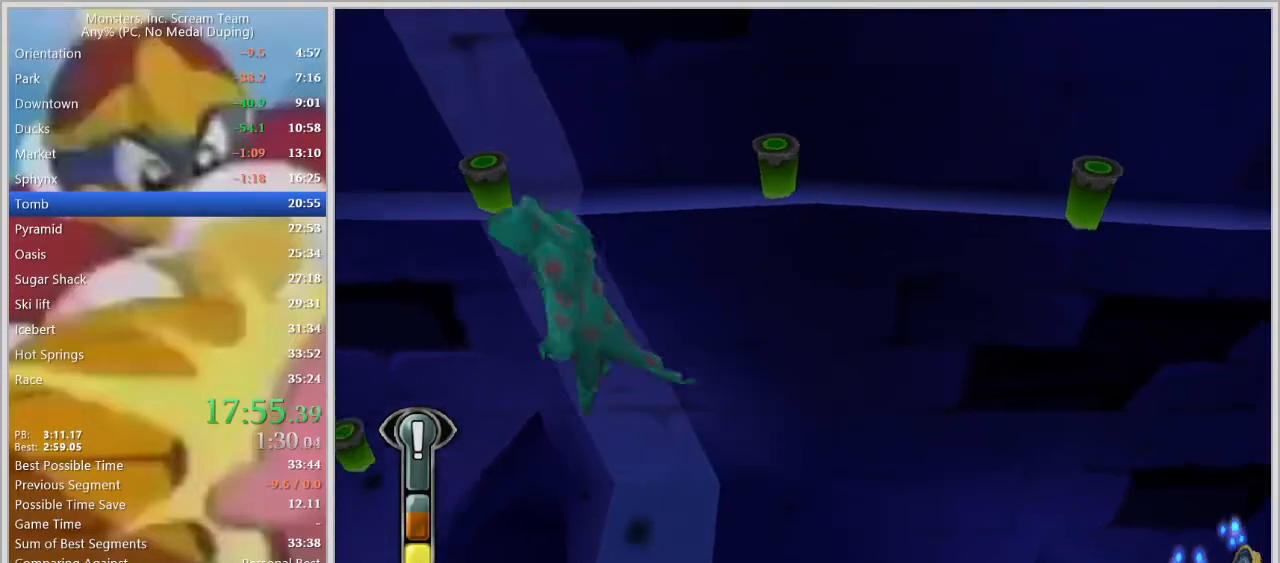
{"keys": ["a", "s"], "events": [[33, "space", "up"], [83, "space", "down"], [117, "space", "up"], [400, "s", "down"]]}
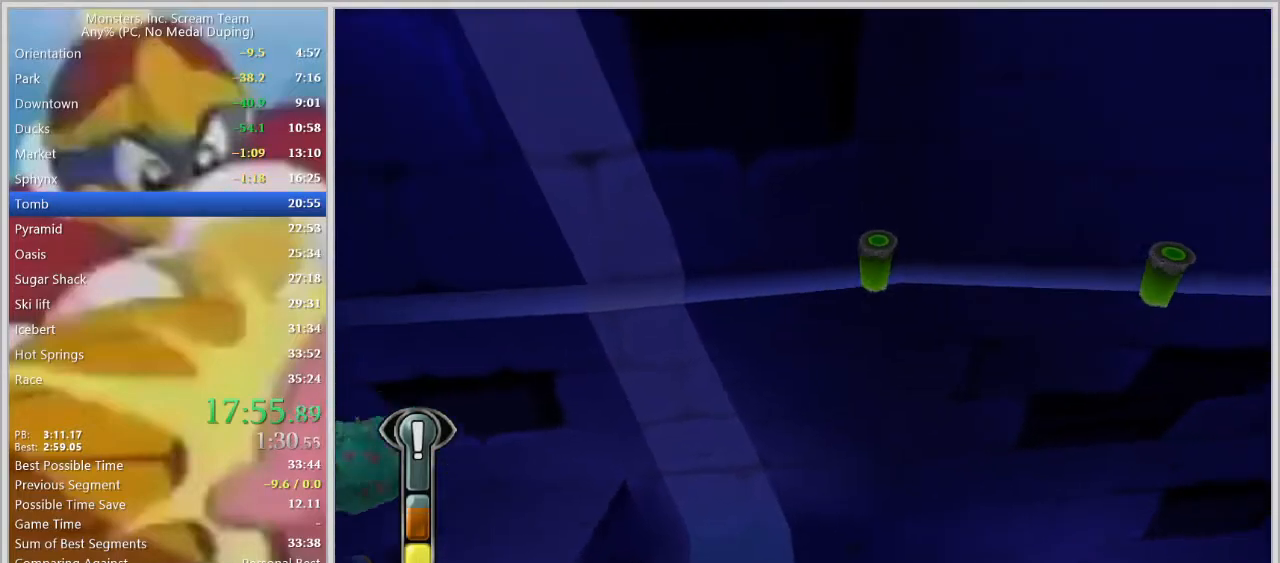
{"keys": ["w"], "events": [[50, "a", "up"], [50, "s", "up"], [83, "d", "down"], [133, "w", "down"], [283, "space", "down"], [317, "d", "up"], [317, "space", "up"], [417, "space", "down"], [467, "space", "up"]]}
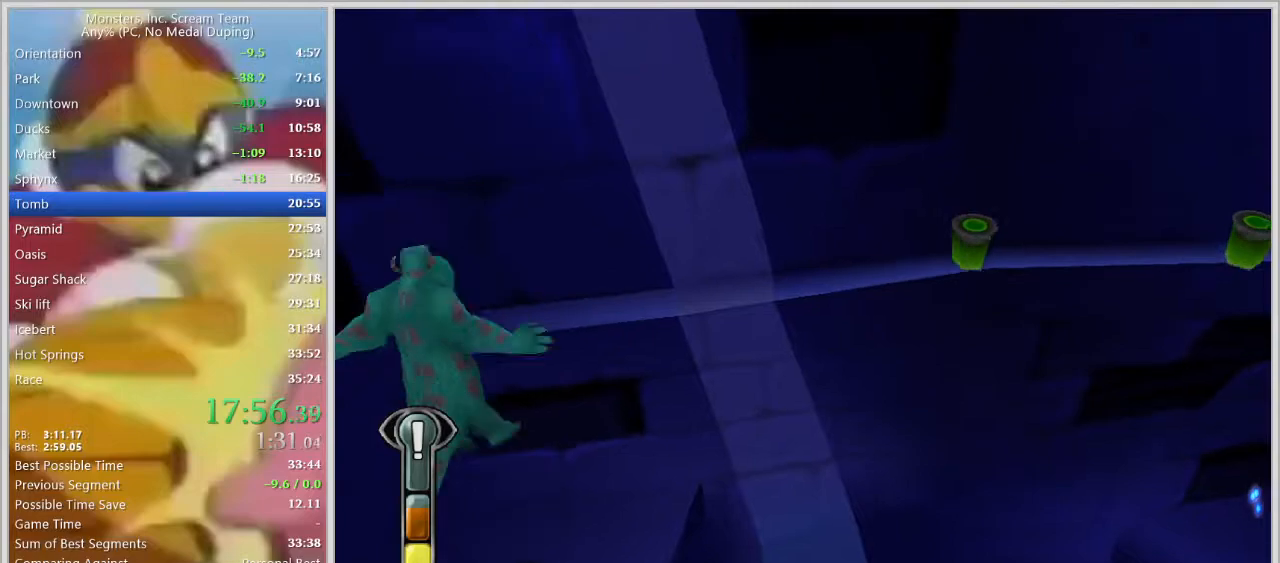
{"keys": ["d", "w"], "events": [[17, "space", "down"], [67, "space", "up"], [100, "space", "down"], [150, "space", "up"], [200, "d", "down"]]}
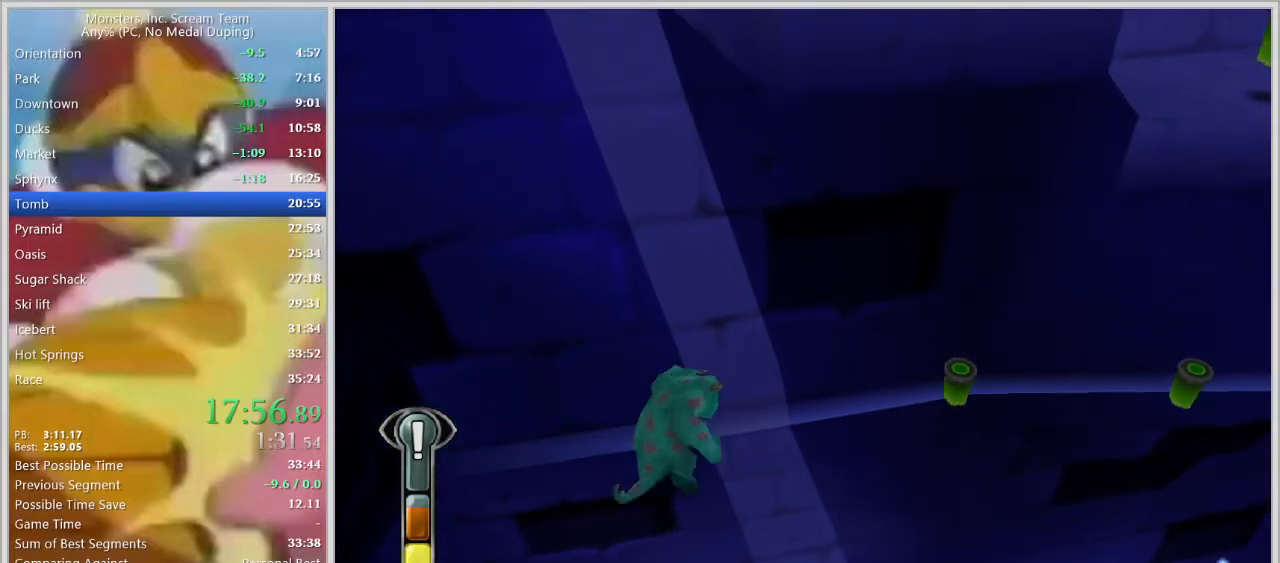
{"keys": ["d", "w"], "events": []}